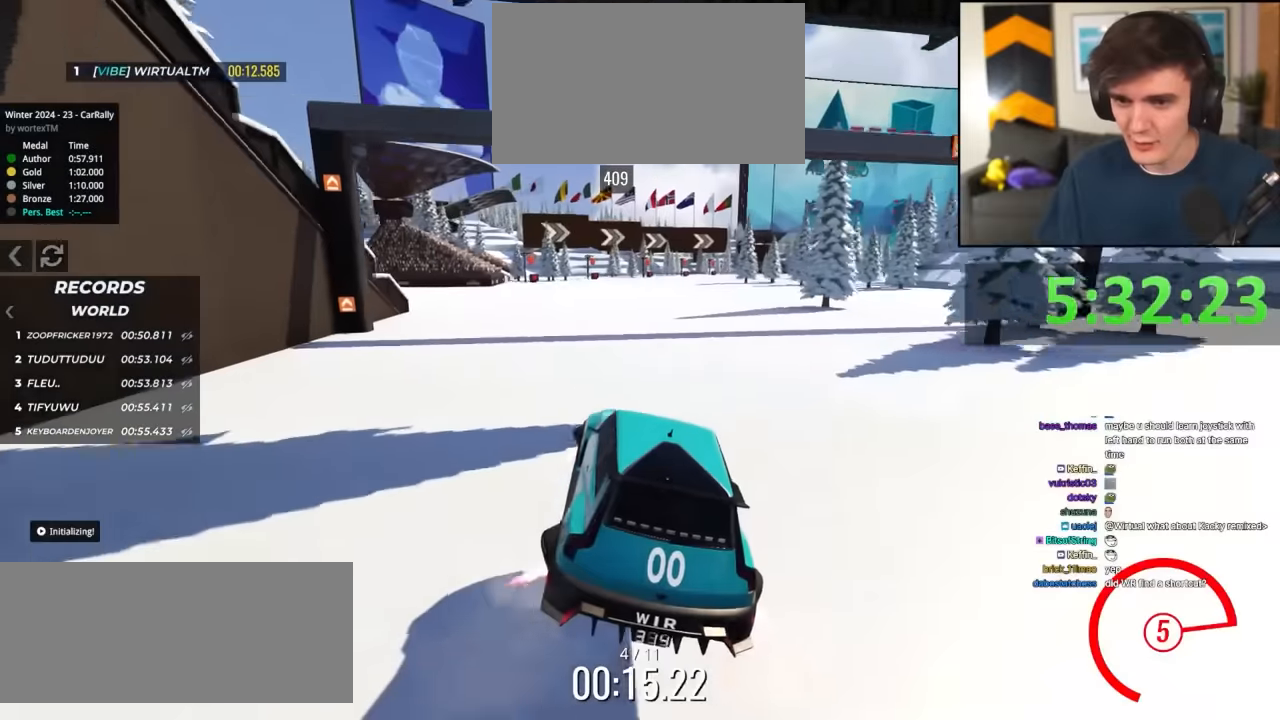
Gameplay with keyboard; each line is a JSON object with the keys held at the frame after it. "events" lists presses ("down") and releases ("up") of "brake", "down", "left", "right" and "up" between this image and that frame as [ms after this image, input, new state], when the widget could be followed in between. No other keys are recorded. Mouse input is not recorded. Key names are as the overlay labels them; some are game actions (e.g. jump) rather than physical keys.
{"keys": ["up"], "events": [[17, "left", "up"], [200, "right", "down"], [317, "right", "up"]]}
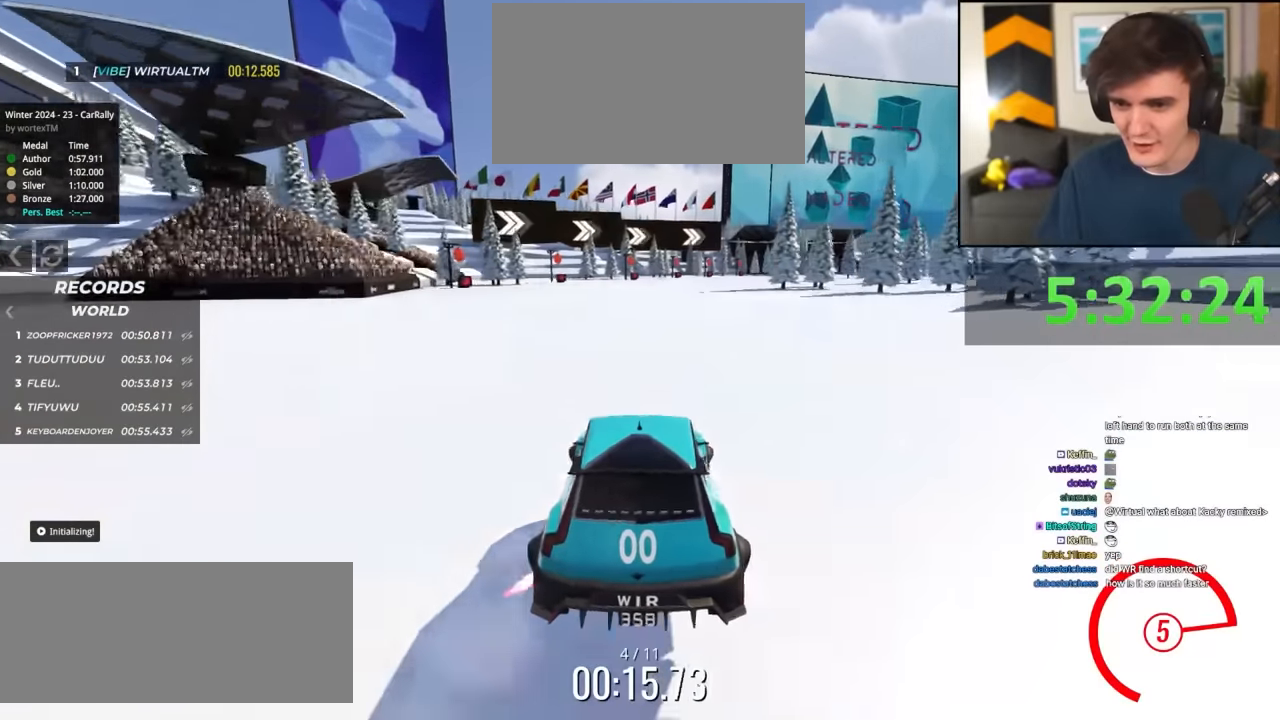
{"keys": ["up"], "events": [[350, "right", "down"], [500, "right", "up"]]}
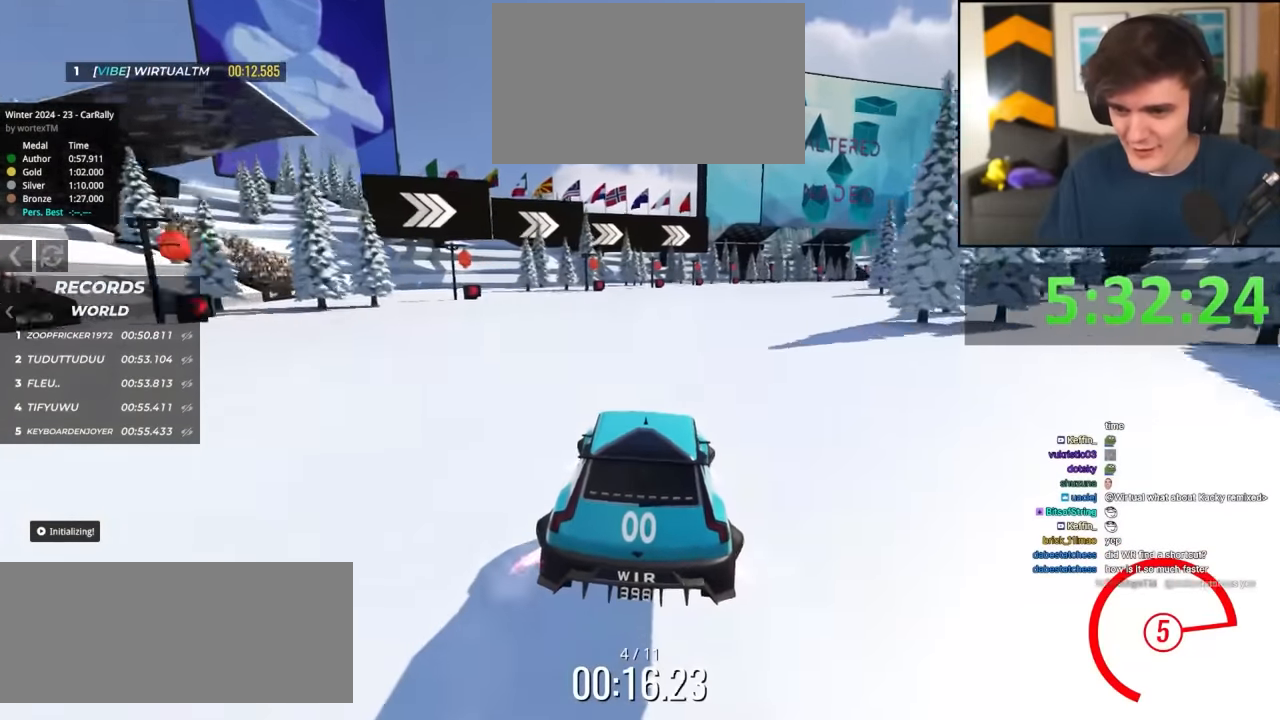
{"keys": ["up"], "events": [[83, "right", "down"], [133, "right", "up"], [317, "right", "down"], [417, "right", "up"]]}
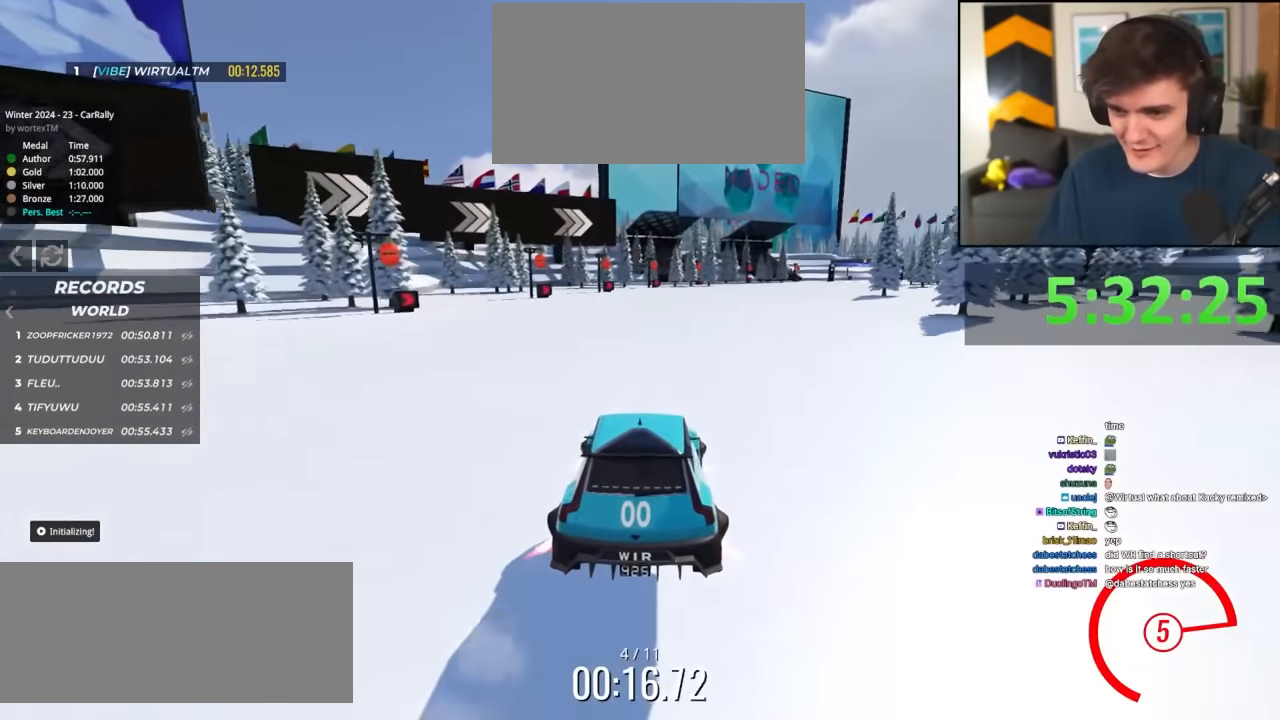
{"keys": ["up"], "events": [[17, "right", "down"], [150, "right", "up"], [333, "right", "down"], [383, "right", "up"]]}
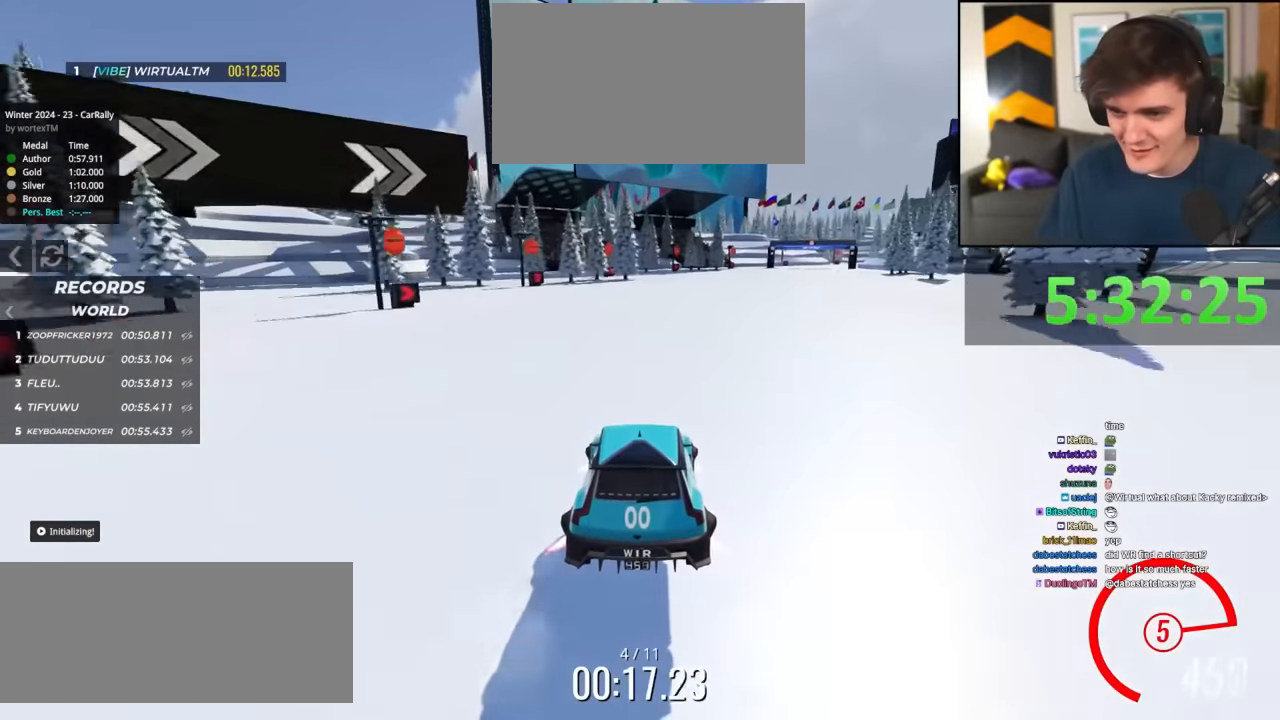
{"keys": ["up"], "events": [[67, "right", "down"], [317, "right", "up"], [400, "right", "down"], [500, "right", "up"]]}
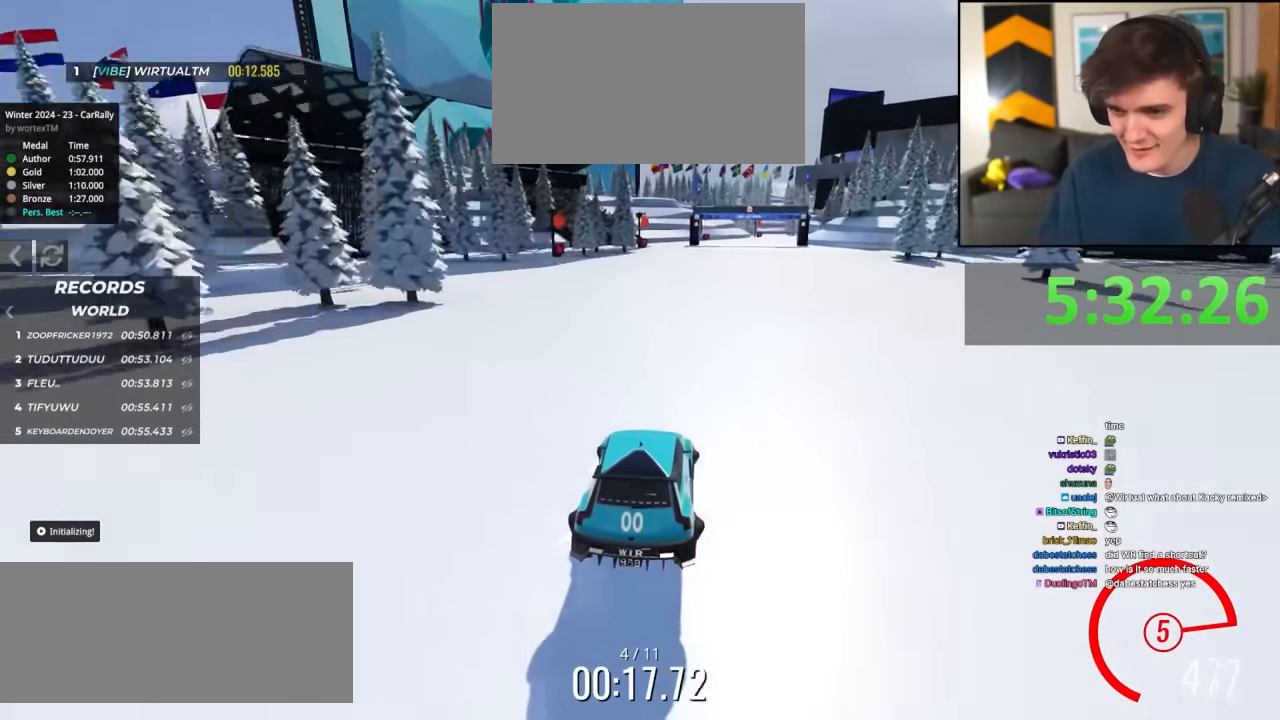
{"keys": ["right", "up"], "events": [[467, "right", "down"]]}
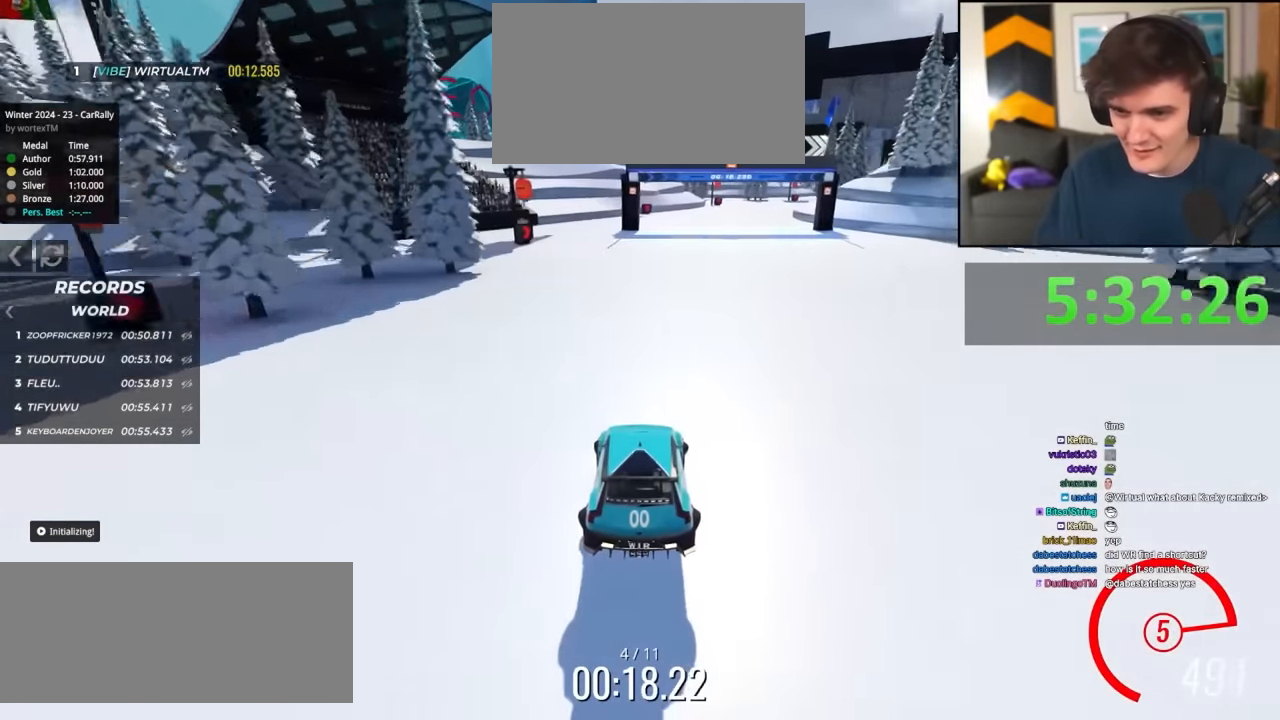
{"keys": ["right", "up"], "events": [[50, "up", "up"], [233, "up", "down"]]}
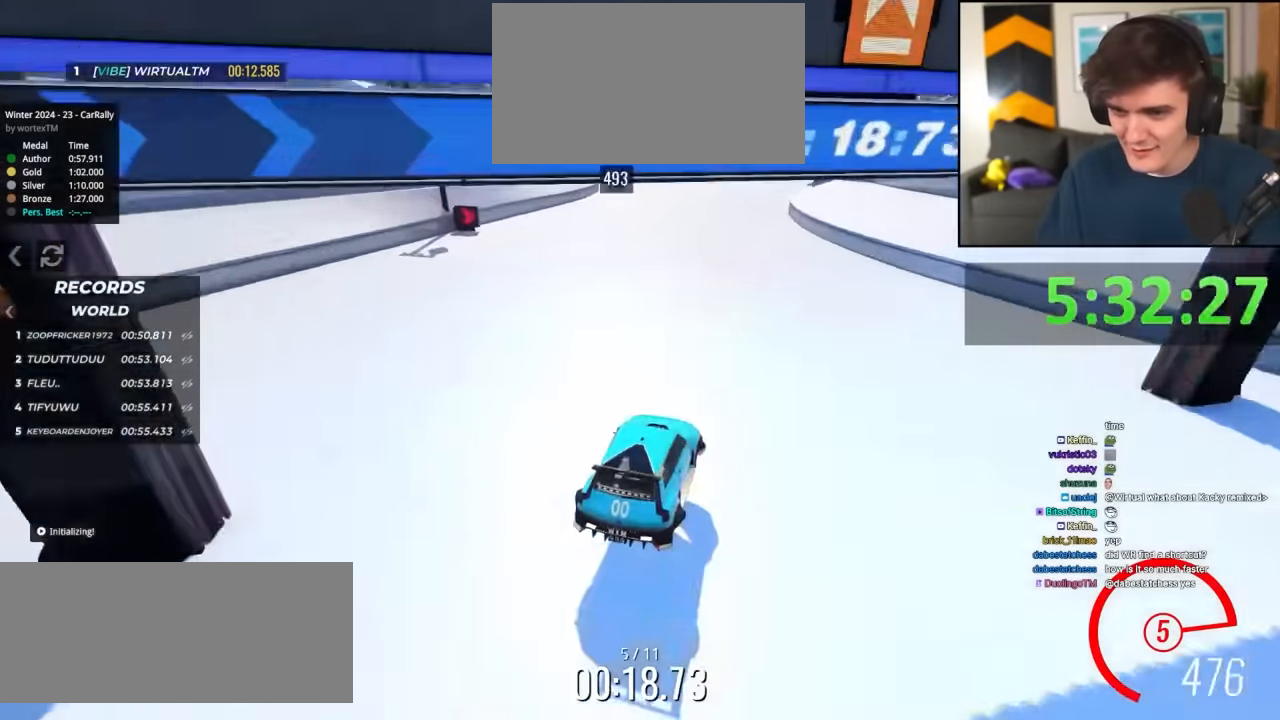
{"keys": ["right", "up"], "events": [[450, "right", "up"], [500, "right", "down"]]}
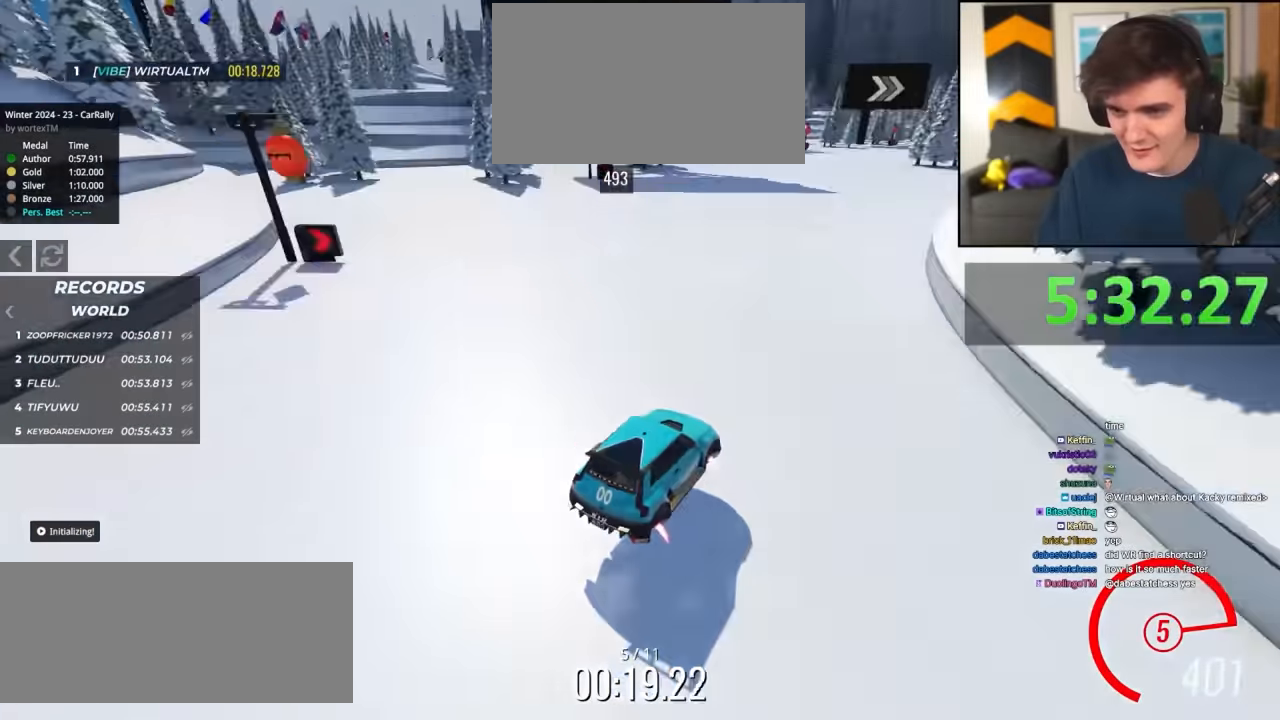
{"keys": ["up"], "events": [[234, "right", "up"]]}
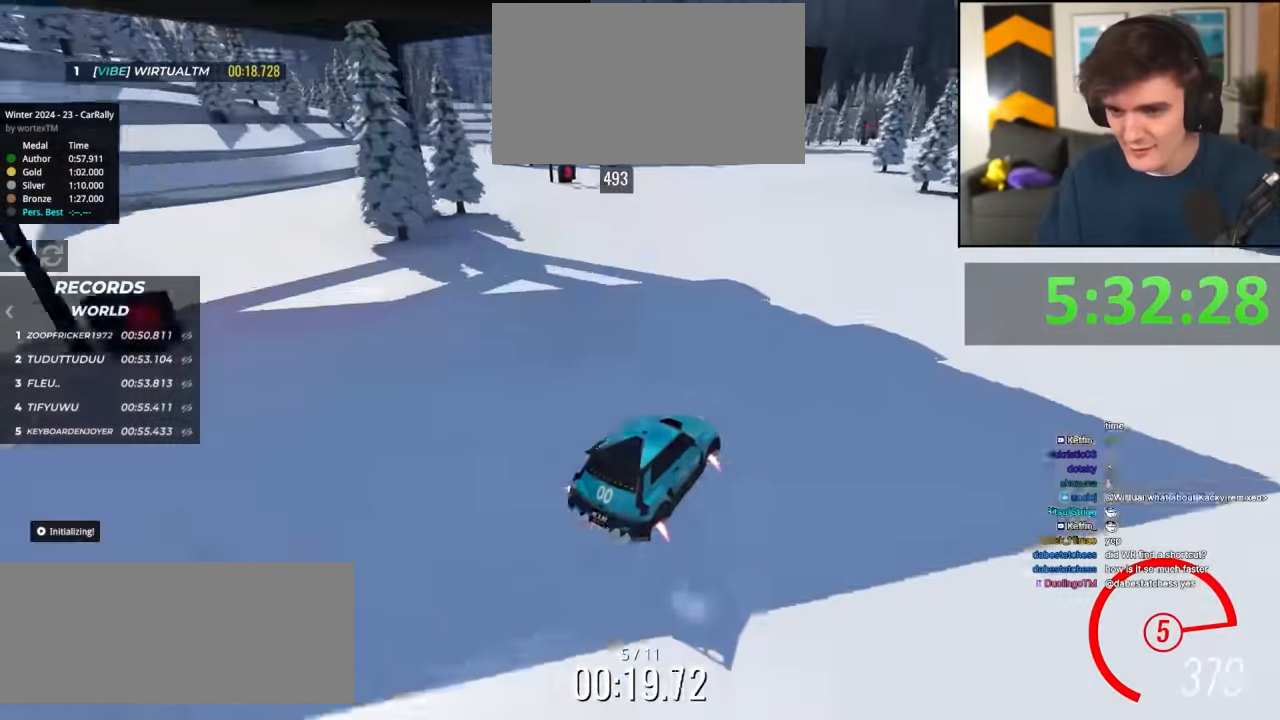
{"keys": ["up"], "events": [[50, "right", "down"], [334, "right", "up"]]}
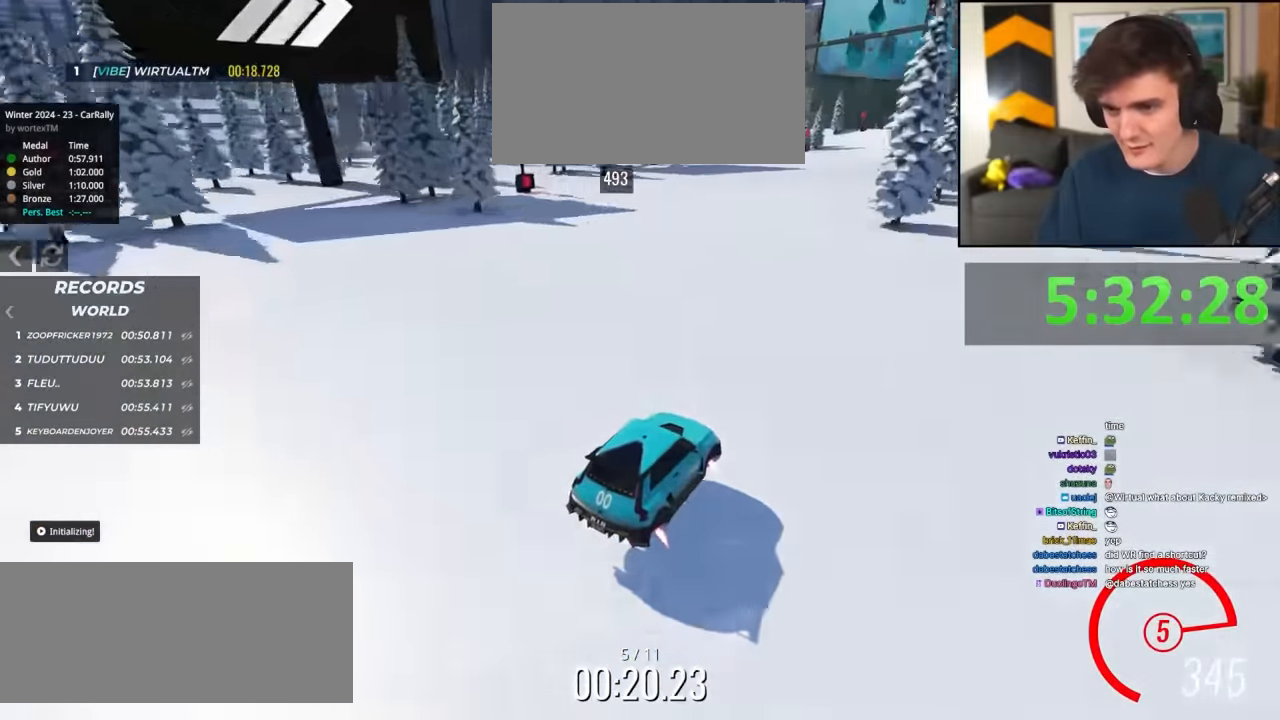
{"keys": ["up"], "events": [[300, "right", "down"], [350, "right", "up"]]}
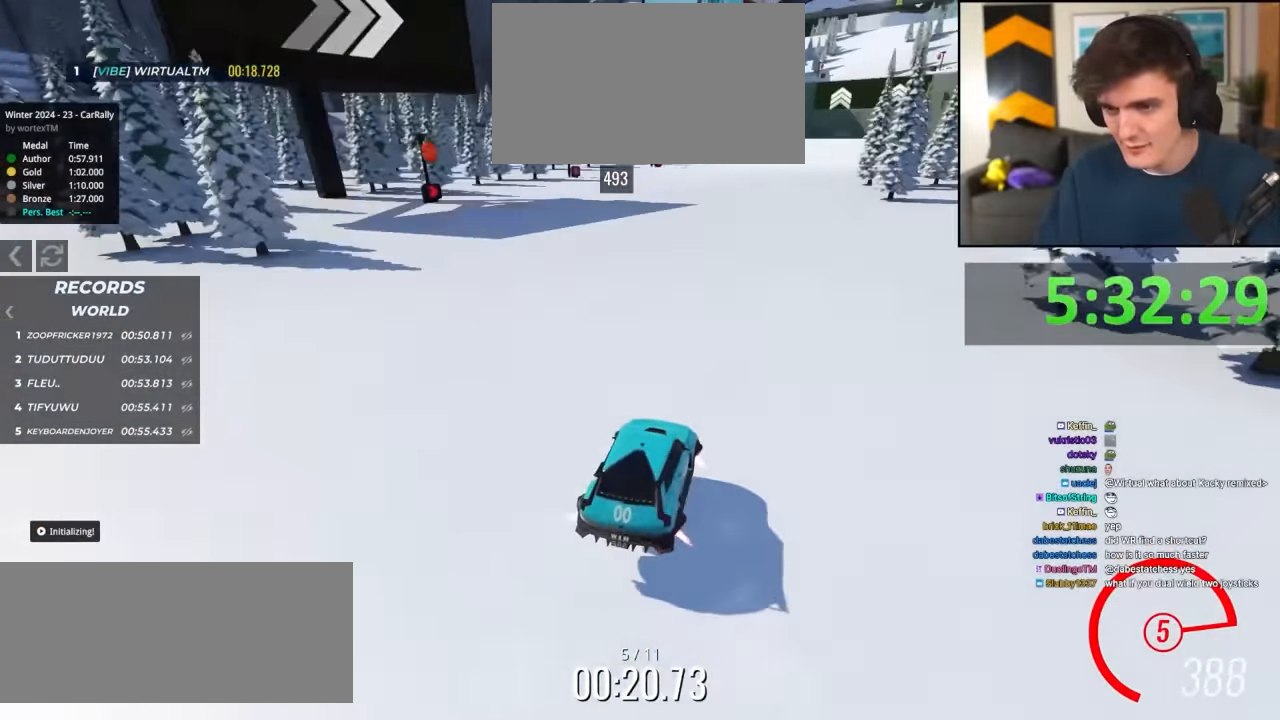
{"keys": ["up"], "events": [[184, "right", "down"], [284, "right", "up"]]}
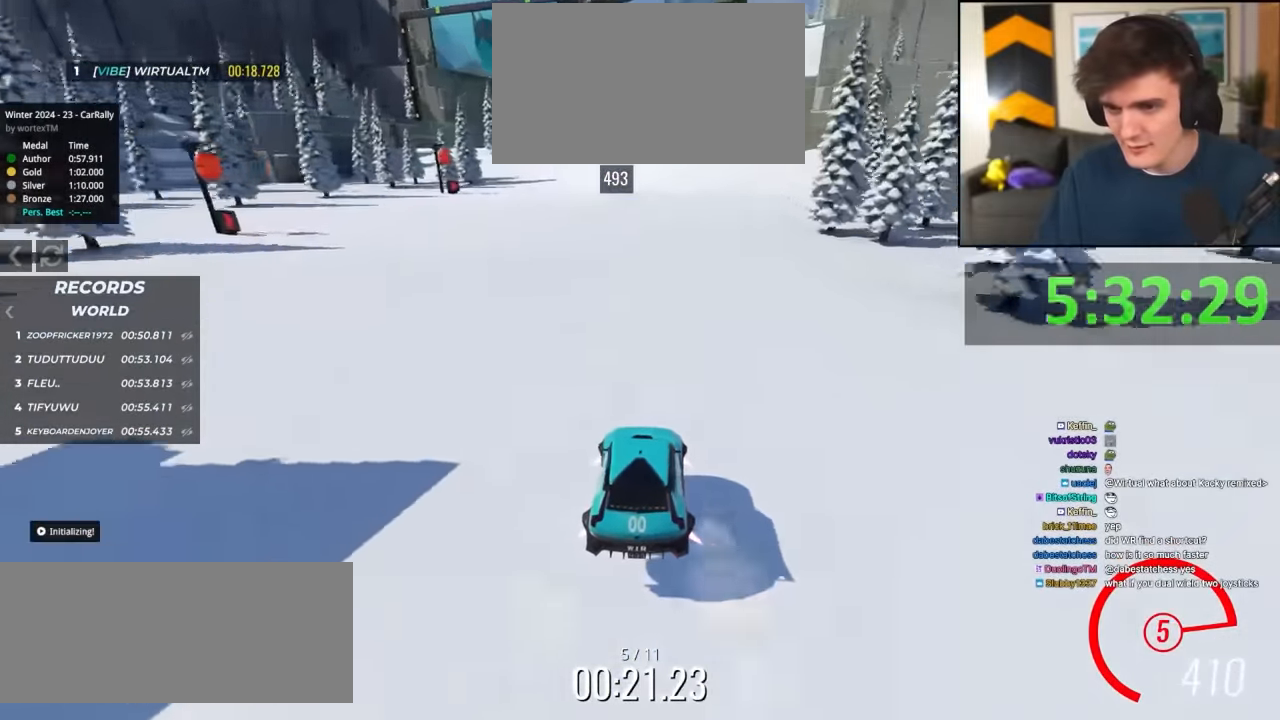
{"keys": ["up"], "events": [[200, "right", "down"], [250, "right", "up"]]}
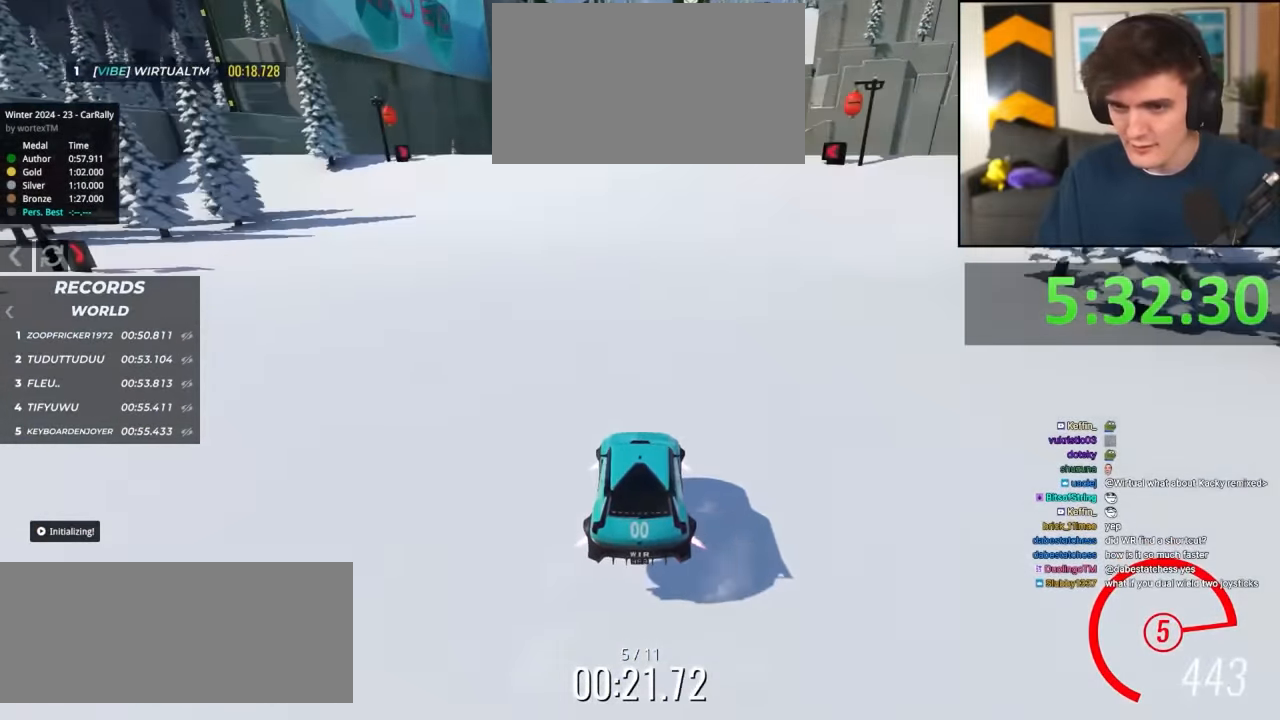
{"keys": ["up"], "events": [[117, "right", "down"], [217, "right", "up"]]}
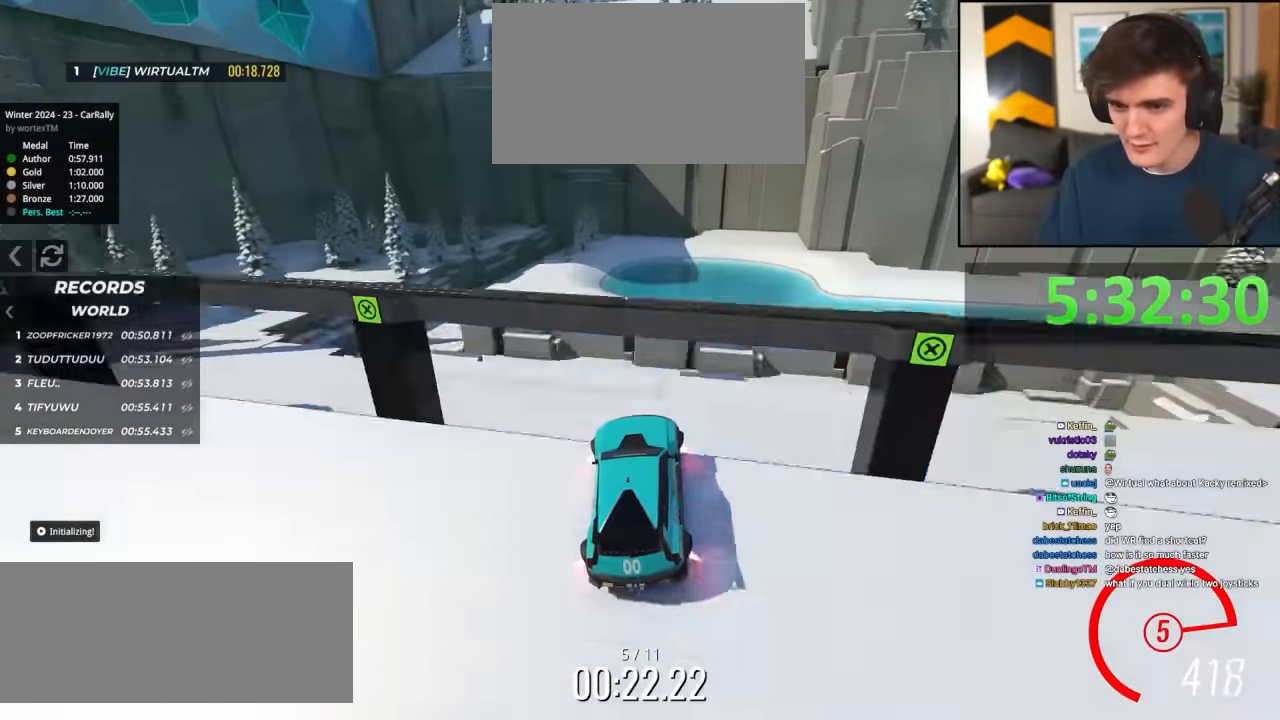
{"keys": ["up"], "events": []}
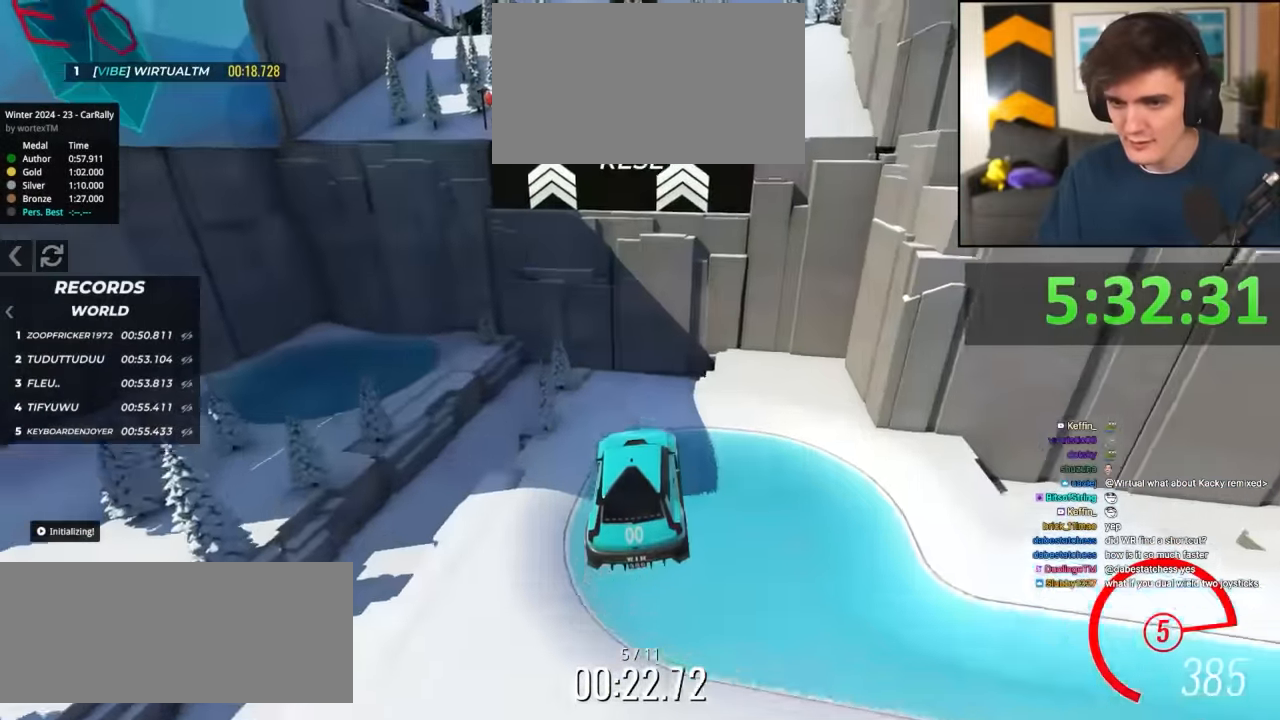
{"keys": ["up"], "events": []}
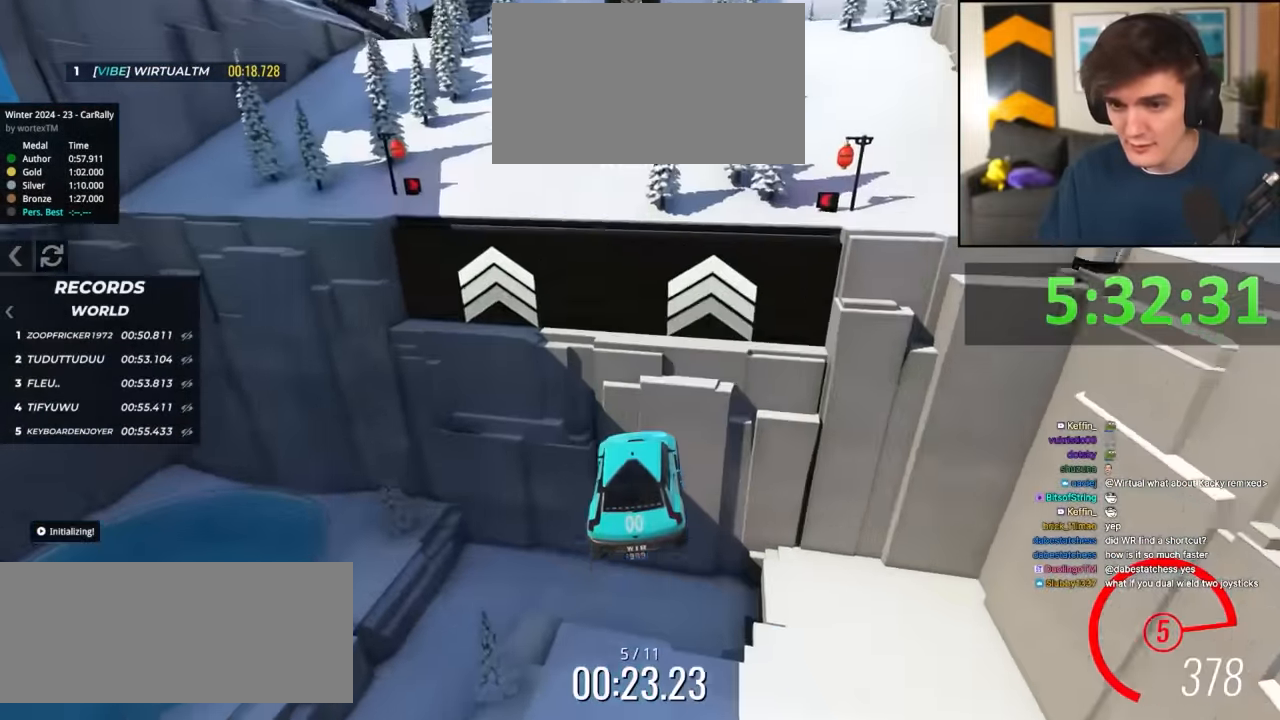
{"keys": ["up"], "events": []}
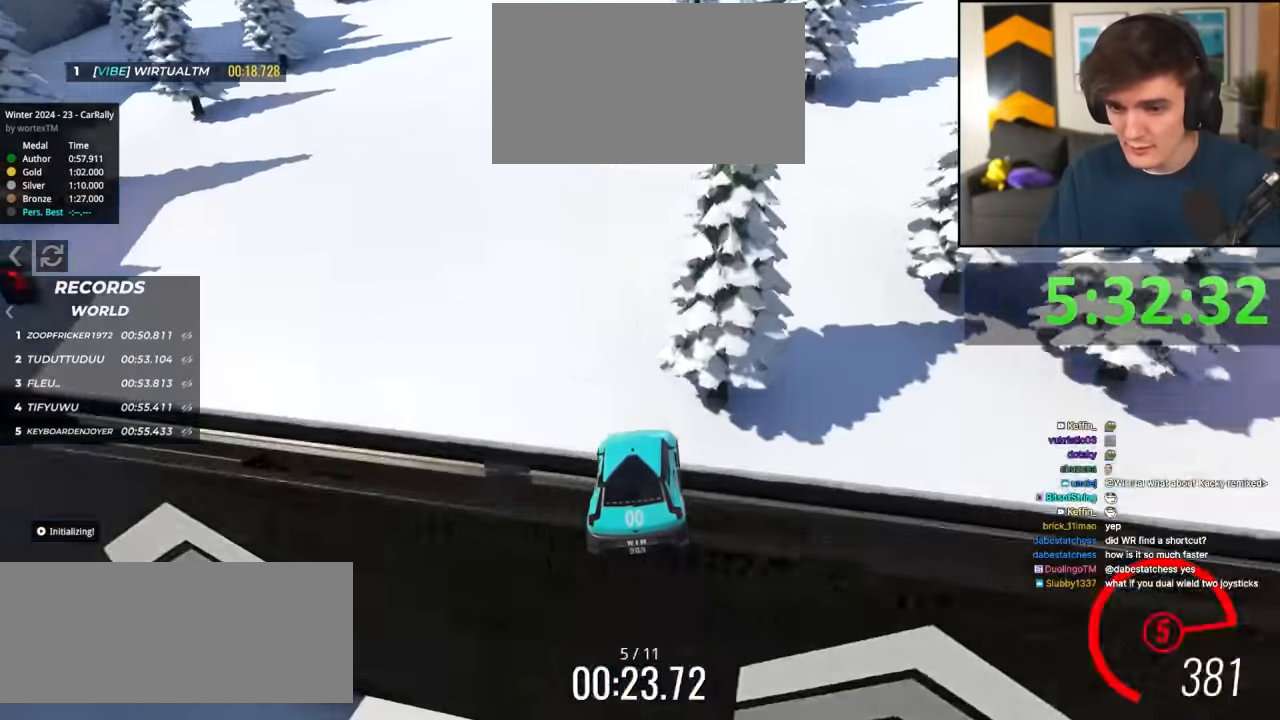
{"keys": ["up"], "events": []}
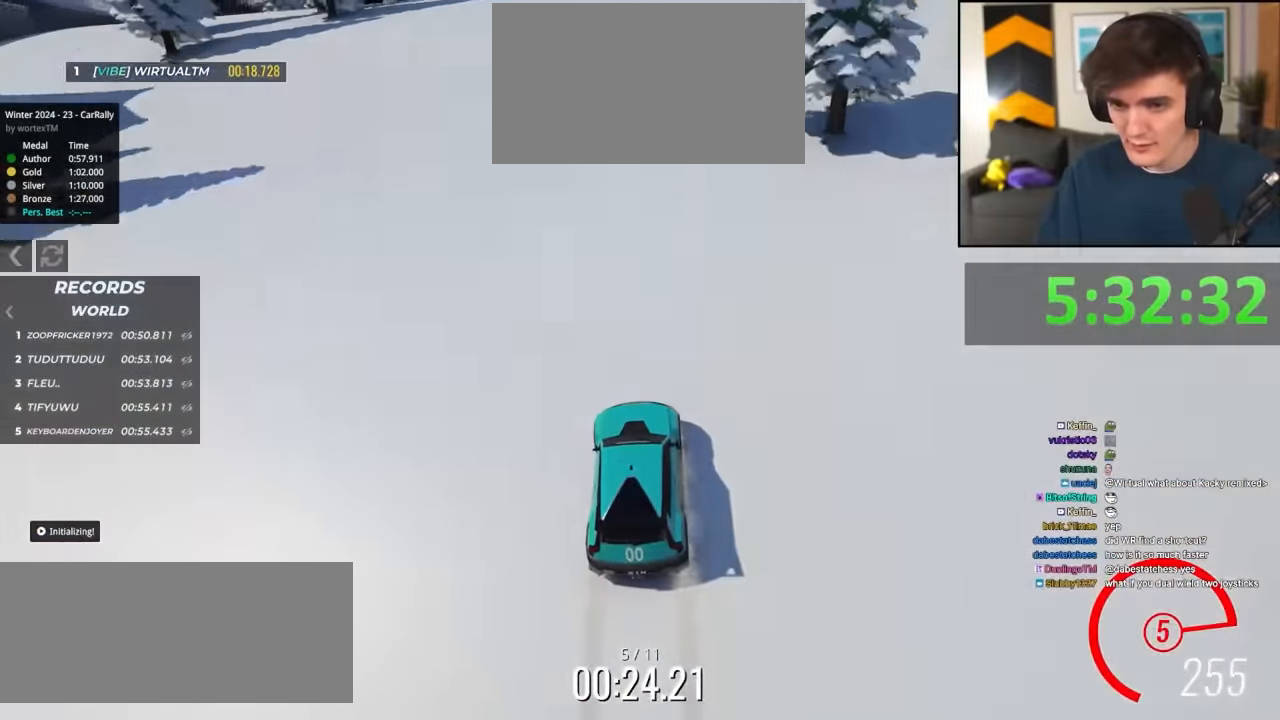
{"keys": ["up"], "events": []}
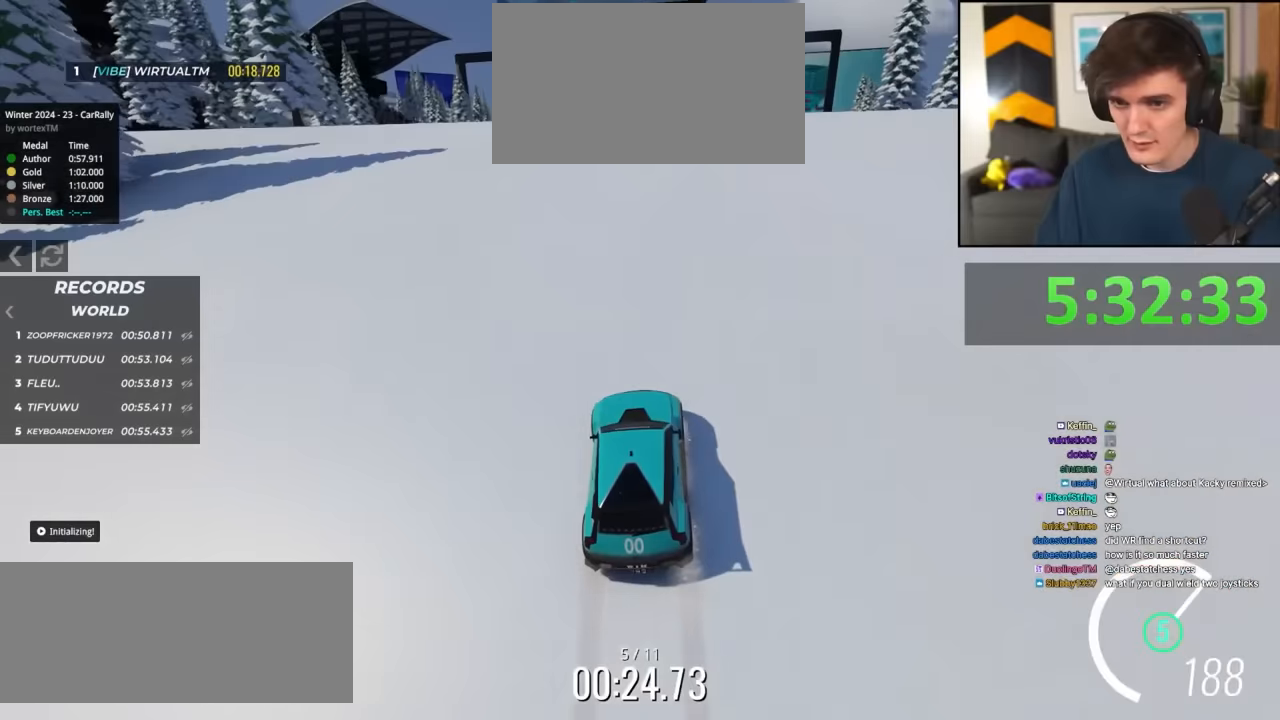
{"keys": ["up"], "events": []}
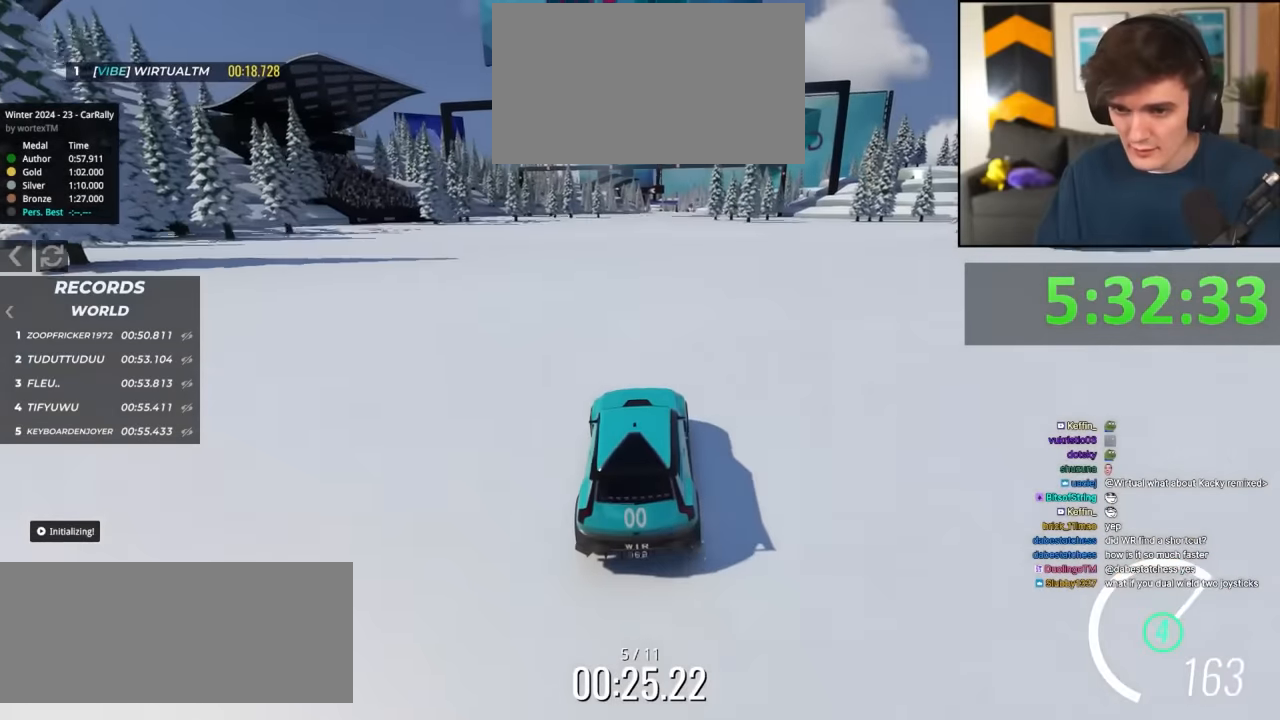
{"keys": ["up"], "events": []}
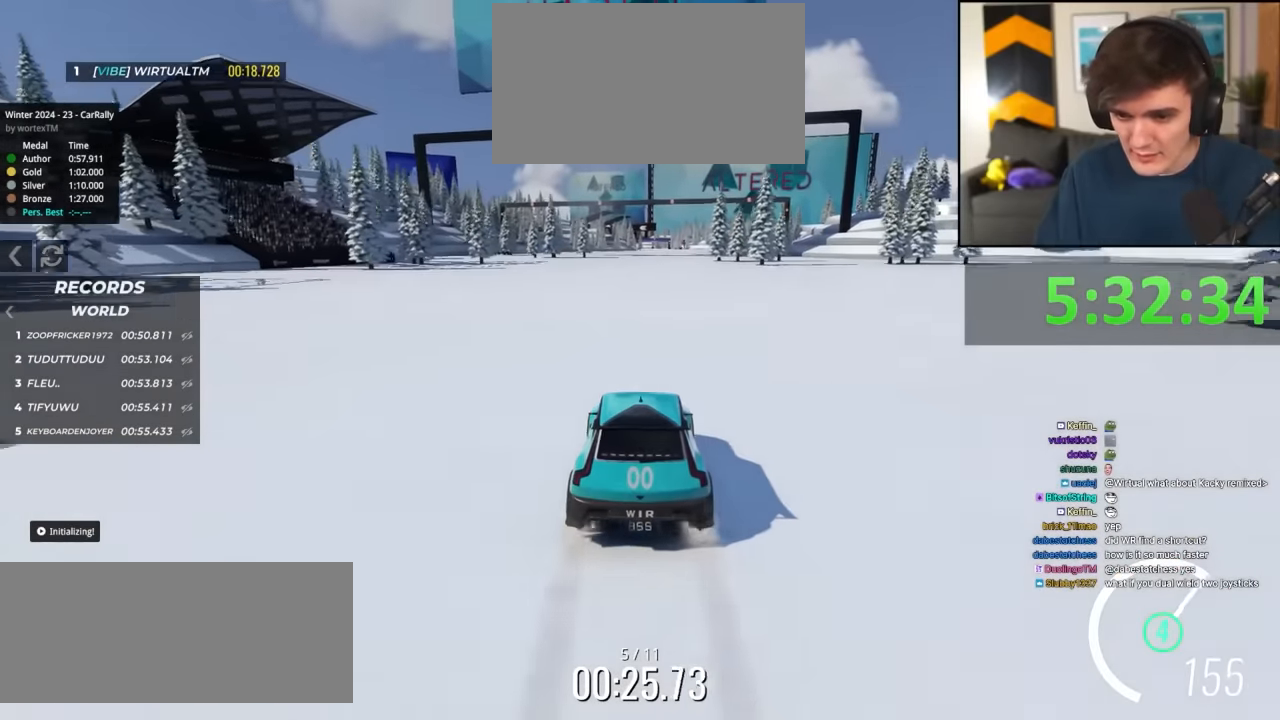
{"keys": ["up"], "events": [[200, "right", "down"], [250, "right", "up"]]}
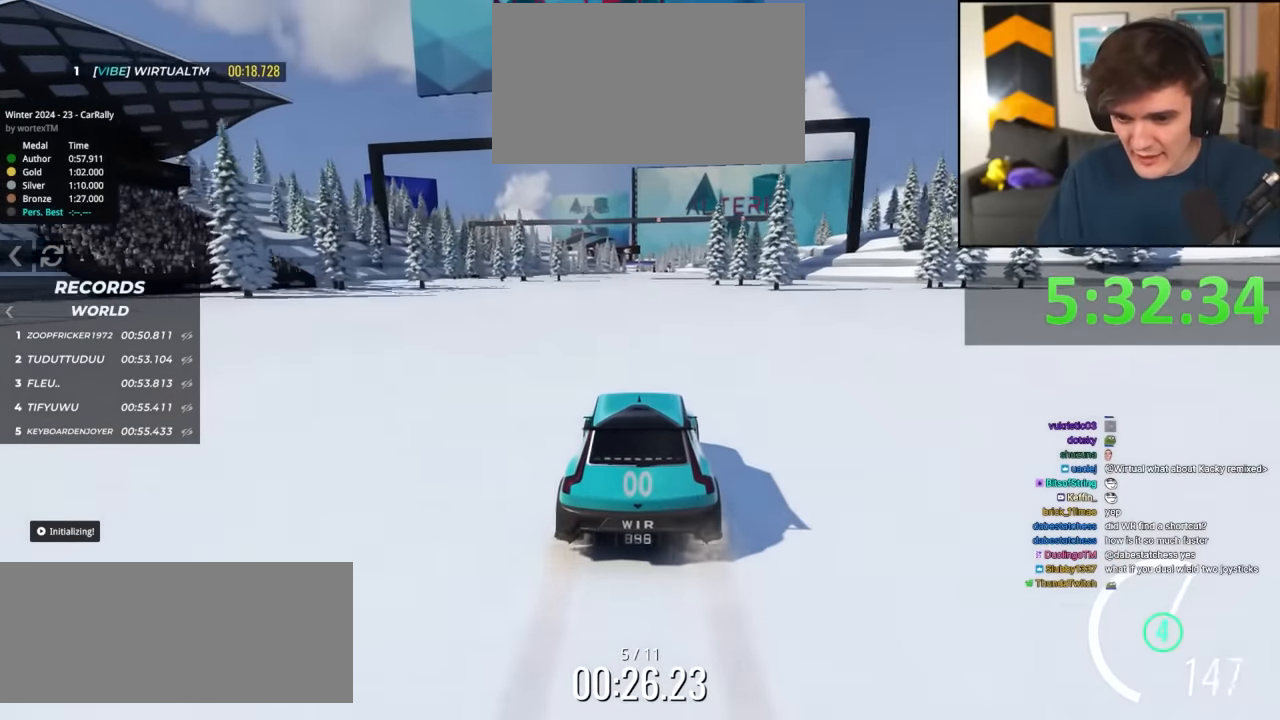
{"keys": ["up"], "events": []}
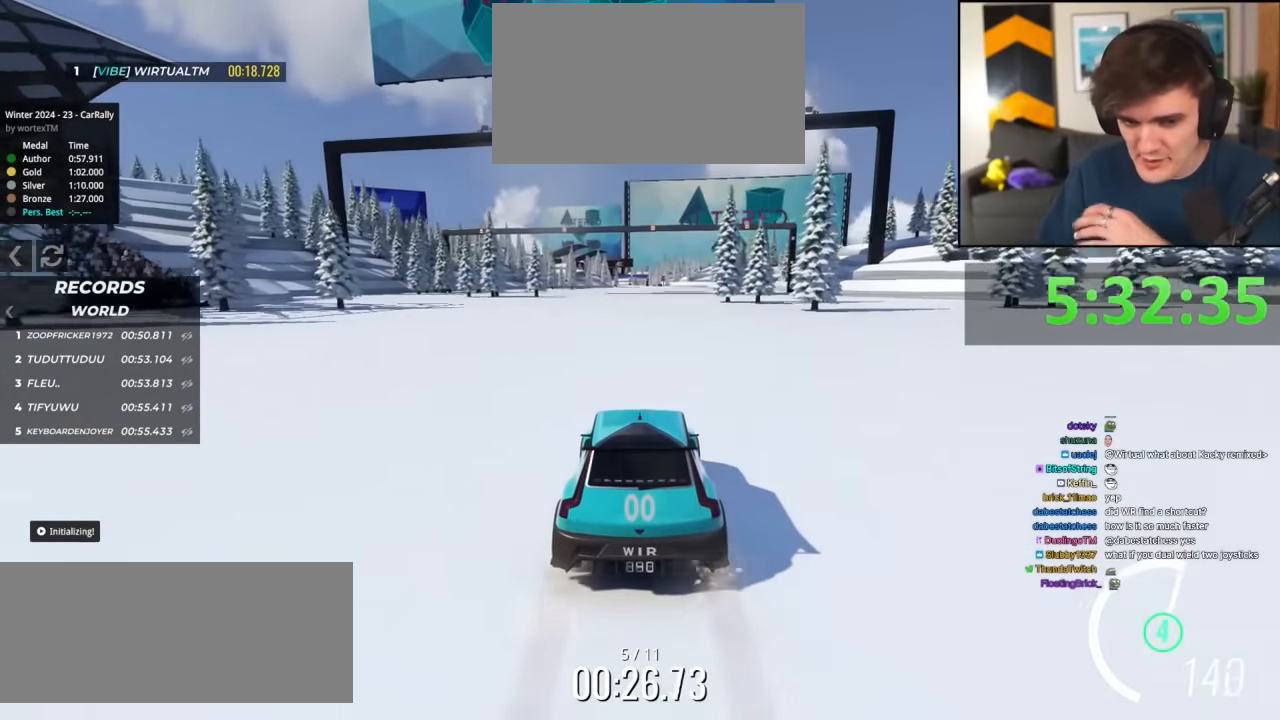
{"keys": ["up"], "events": [[134, "right", "down"], [184, "right", "up"]]}
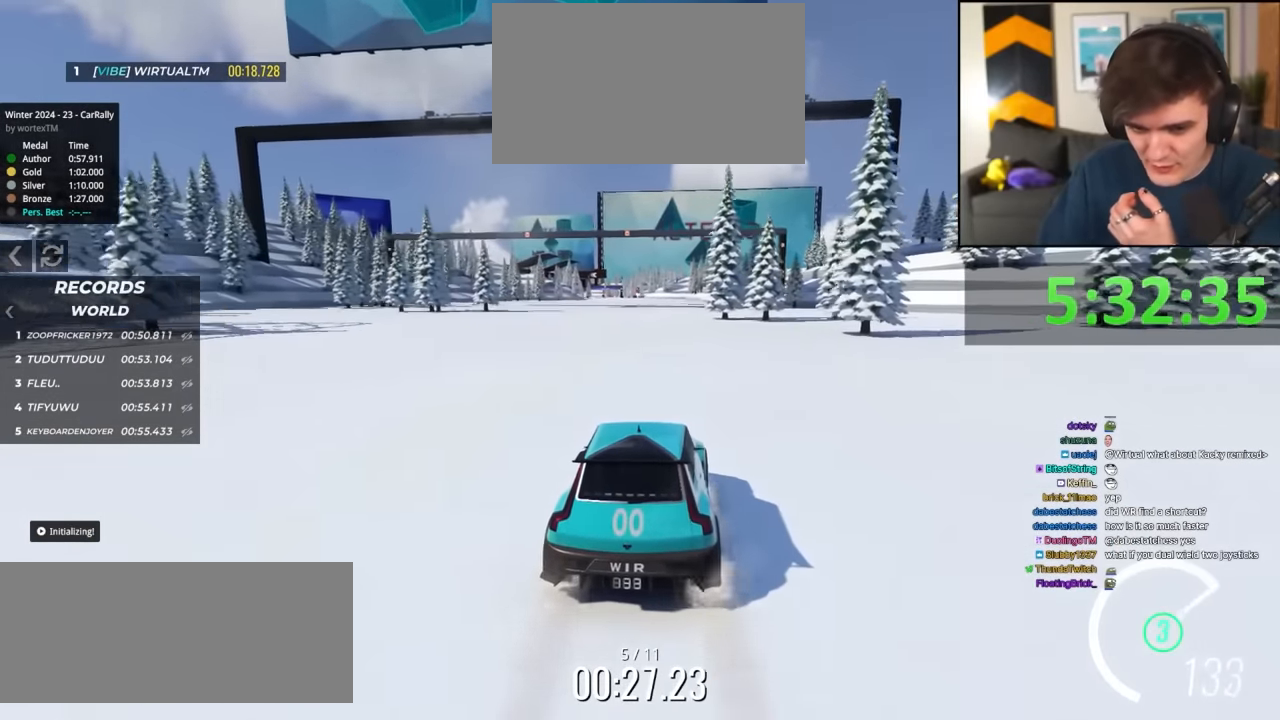
{"keys": ["up"], "events": [[284, "left", "down"], [334, "left", "up"]]}
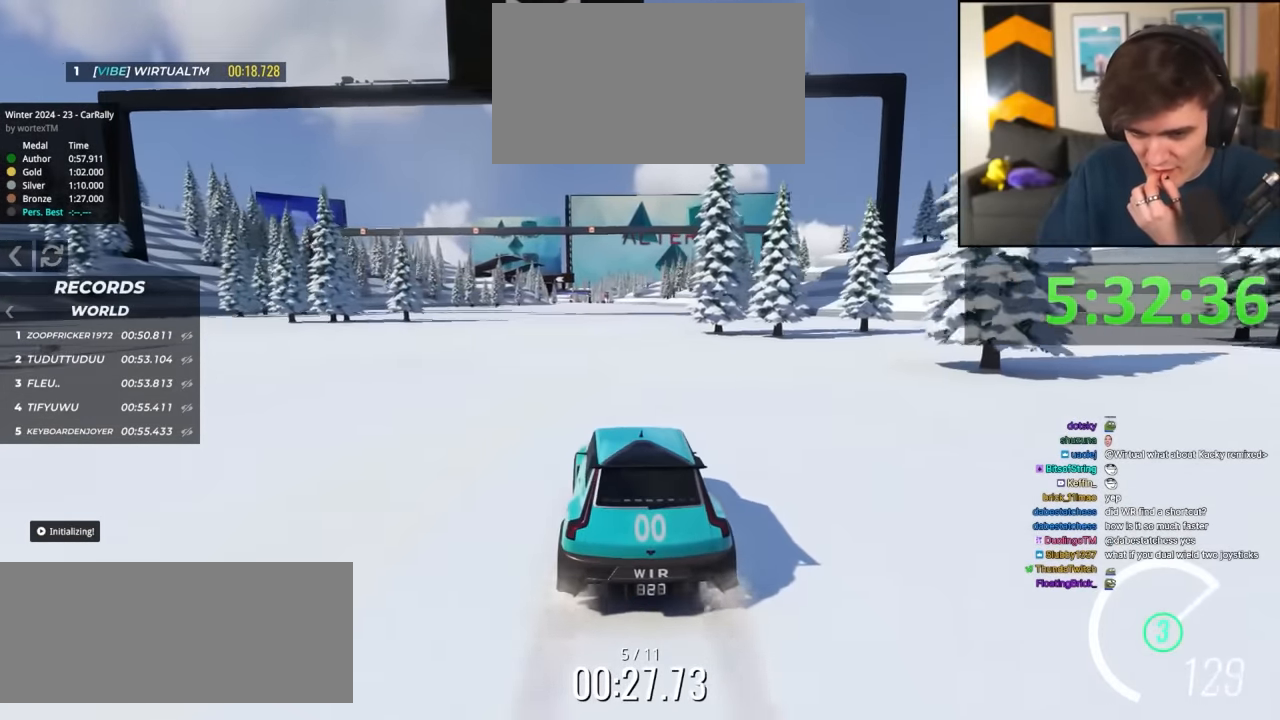
{"keys": ["up"], "events": []}
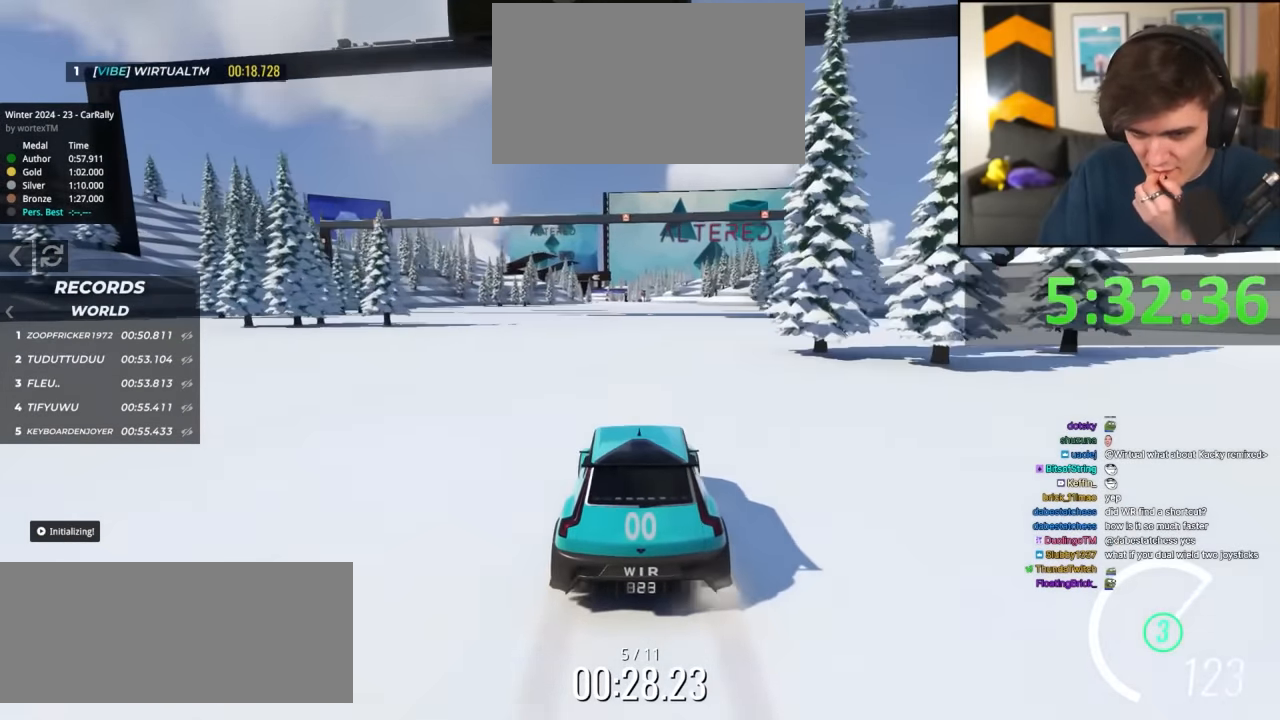
{"keys": ["up"], "events": []}
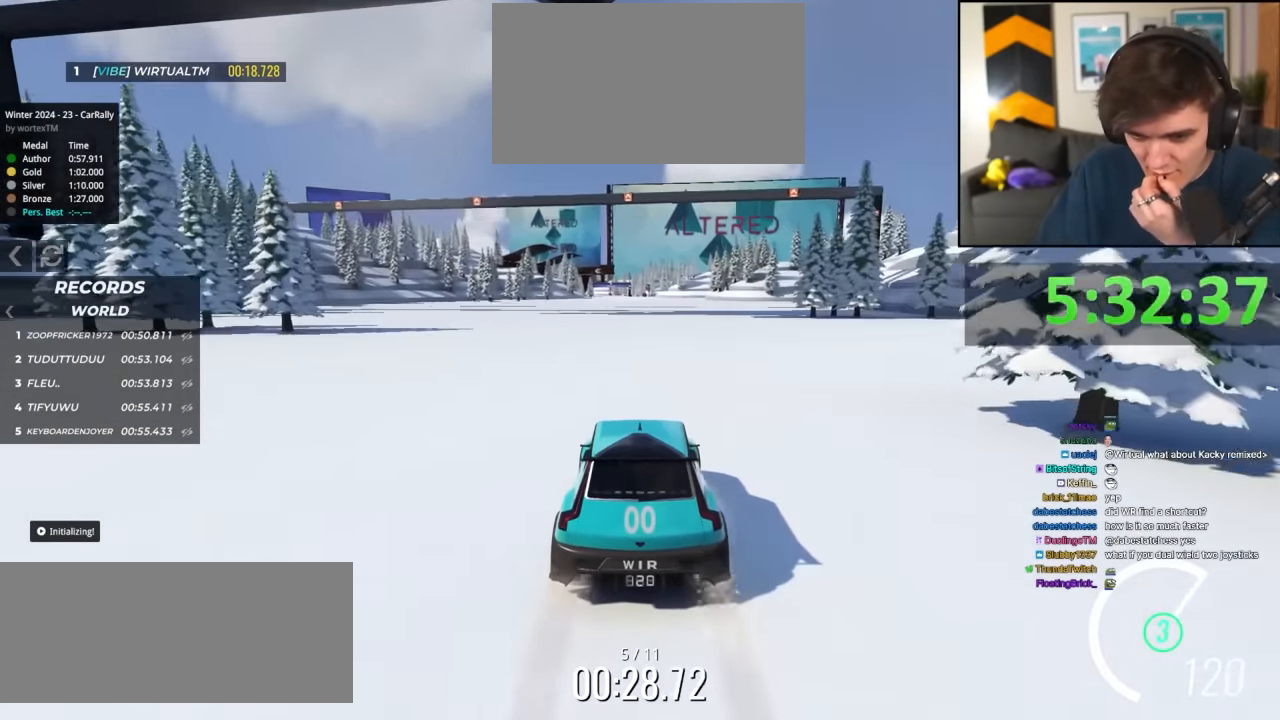
{"keys": ["up"], "events": []}
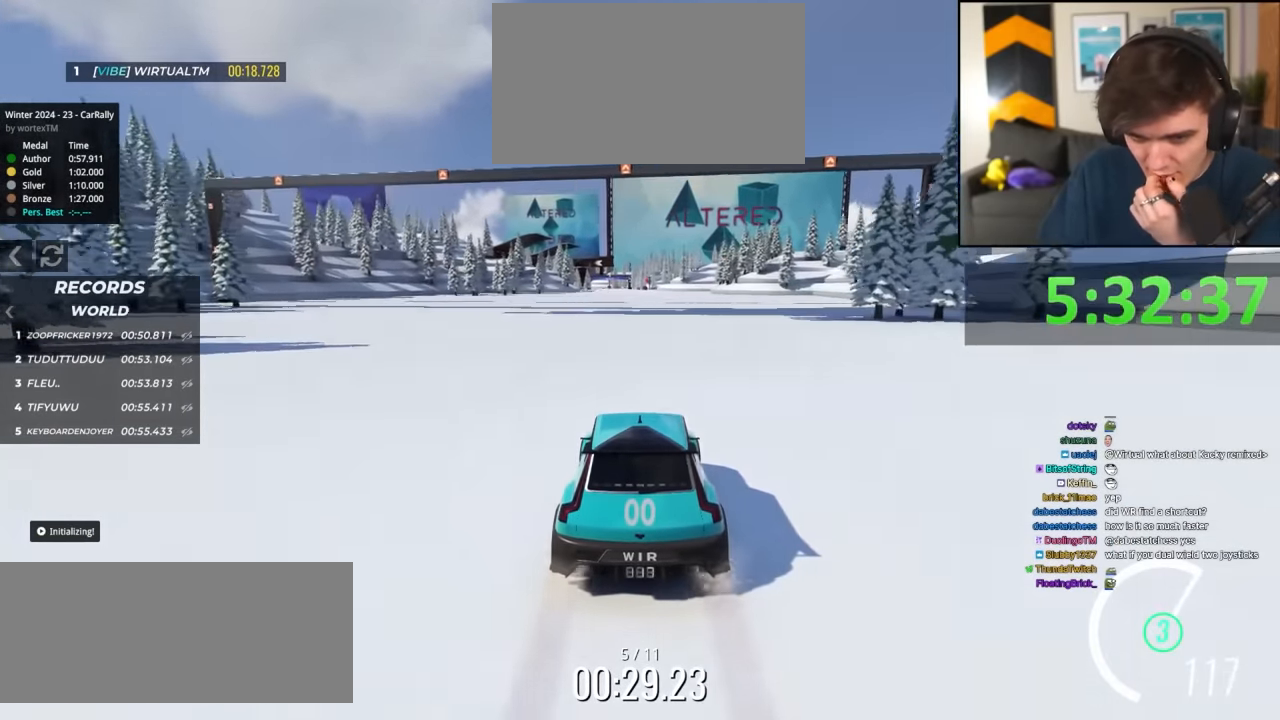
{"keys": ["up"], "events": []}
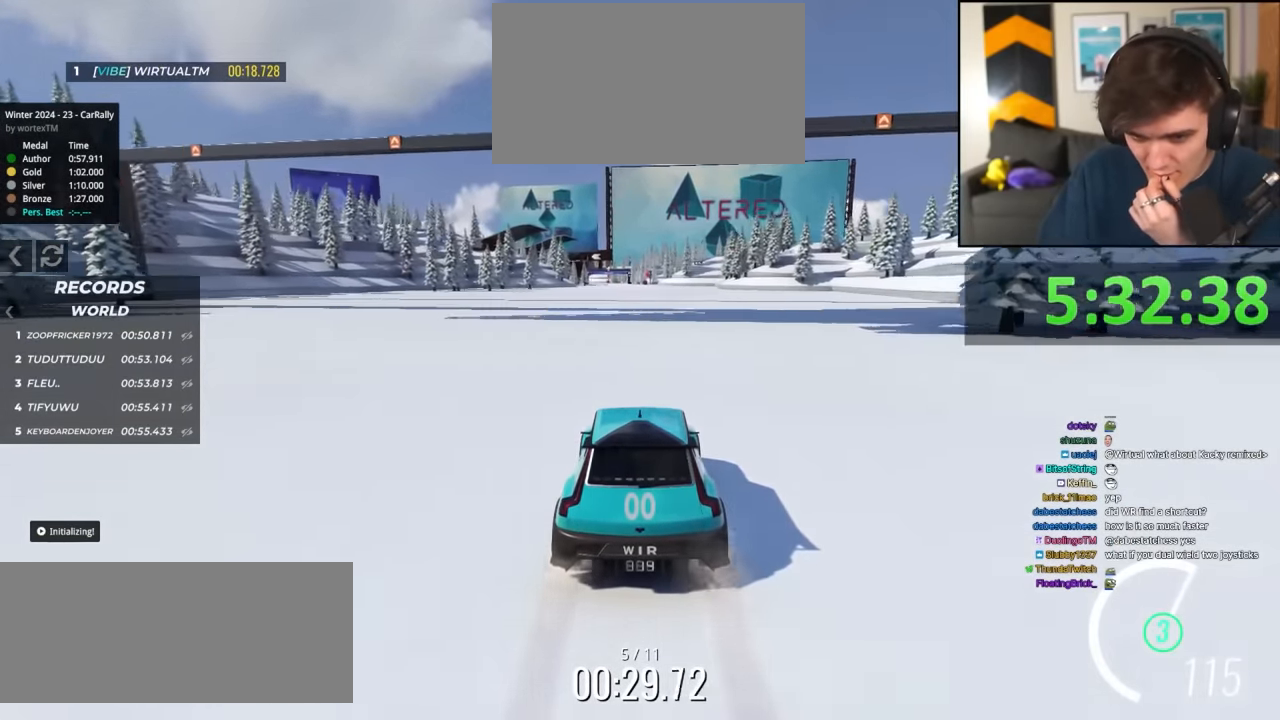
{"keys": ["up"], "events": []}